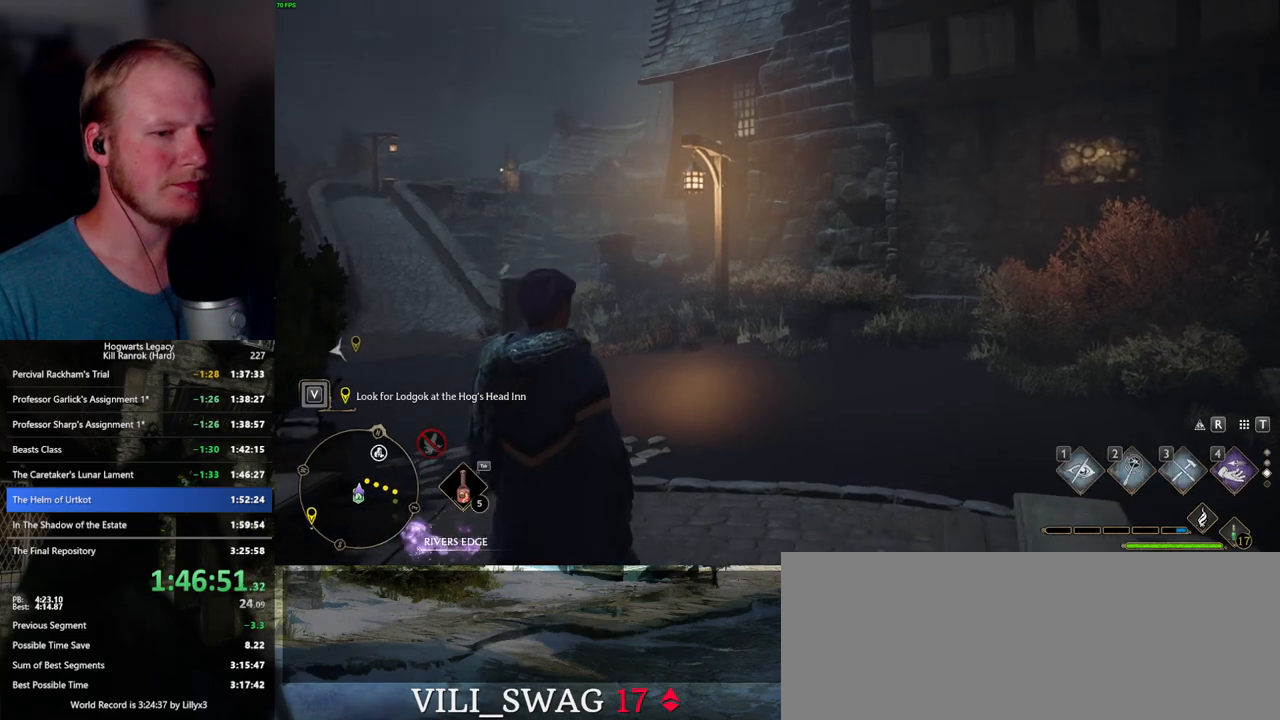
Gameplay with keyboard and mouse; each line is a JSON object with the keys and mouse buttons held at the frame after it. "events" lists presses ("down") and releases ("up") of ".", "/", "0", "1", "2", "3", "4", "5", "6", "7", "8", "9", "a", "alt_l", "alt_r", "b", "backslash", "backspace", "c", "caps_lock", "comma", "ctrl_l", "ctrl_r", "d", "e", "equals", "escape", "f", "f1", "f10", "f11", "f12", "f2", "f3", "f4", "f5", "f6", "f7", "f8", "f9", "g", "h", "i", "j", "k", "l", "lbracket", "m", "minus", "n", "o", "p", "q", "quote", "r", "rbracket", "return", "s", "semicolon", "shift_l", "shift_r", "space", "super_l", "super_r", "t", "tab", "tilde", "u", "v", "w", "x", "y", "z", "mouse_left", "mouse_wheel", "mouse_right", "mouse_mb4" and "mouse_mb5" between this image and that frame as [ms after this image, input, new state], when the widget could be followed in between. "mouse_left", "mouse_wheel", "mouse_right", "mouse_mb4", "mouse_mb5" = the "left", "wheel", "right", "mb4", "mb5" buttons of the "mouse" list. No other keys are recorded. "wheel" means that the mouse wheel is clicked or scrolled. Mouse movement is not recorded.
{"keys": ["w"], "mouse": [], "events": [[400, "w", "down"]]}
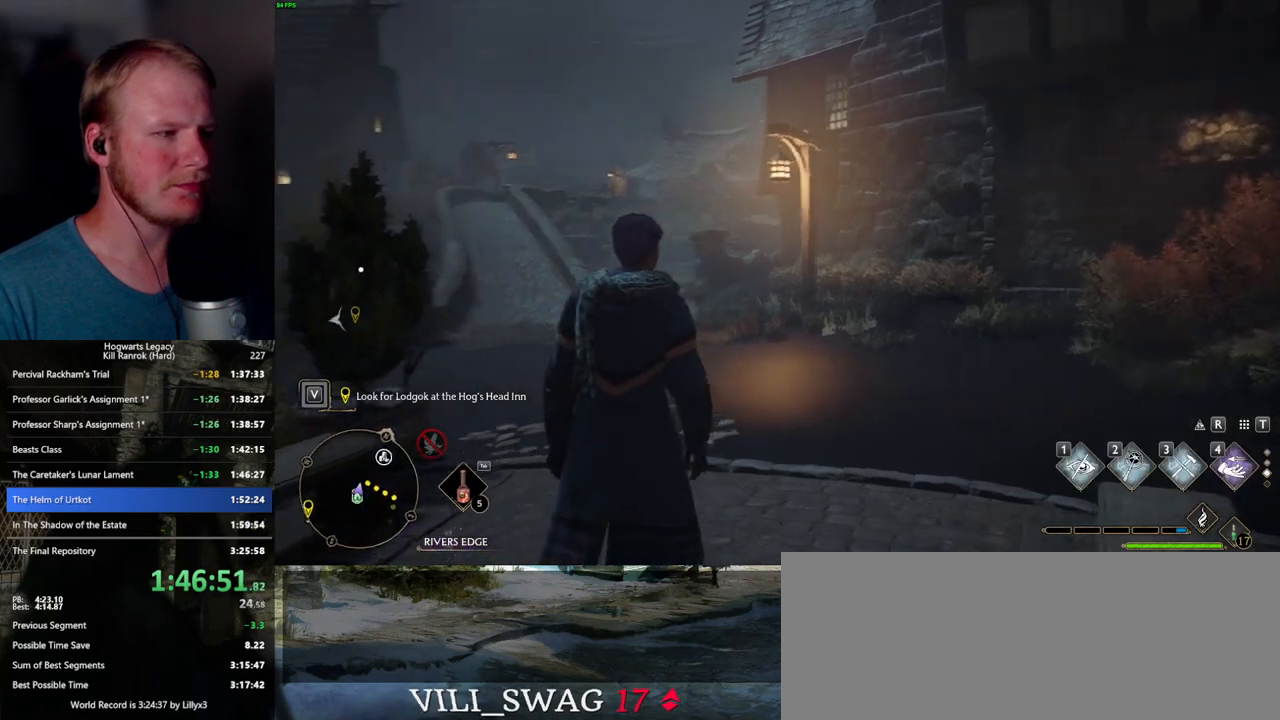
{"keys": ["space", "w"], "mouse": [], "events": [[283, "space", "down"]]}
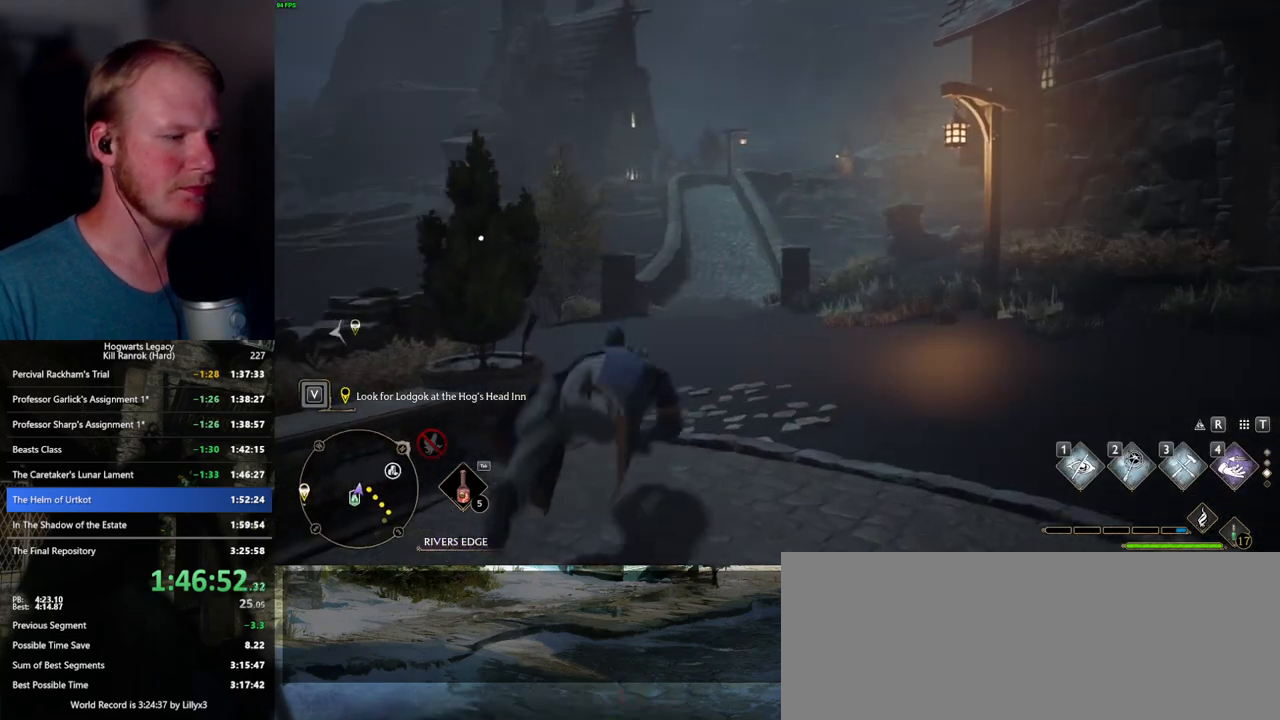
{"keys": ["w"], "mouse": [], "events": [[283, "space", "up"], [333, "shift_l", "down"], [467, "shift_l", "up"]]}
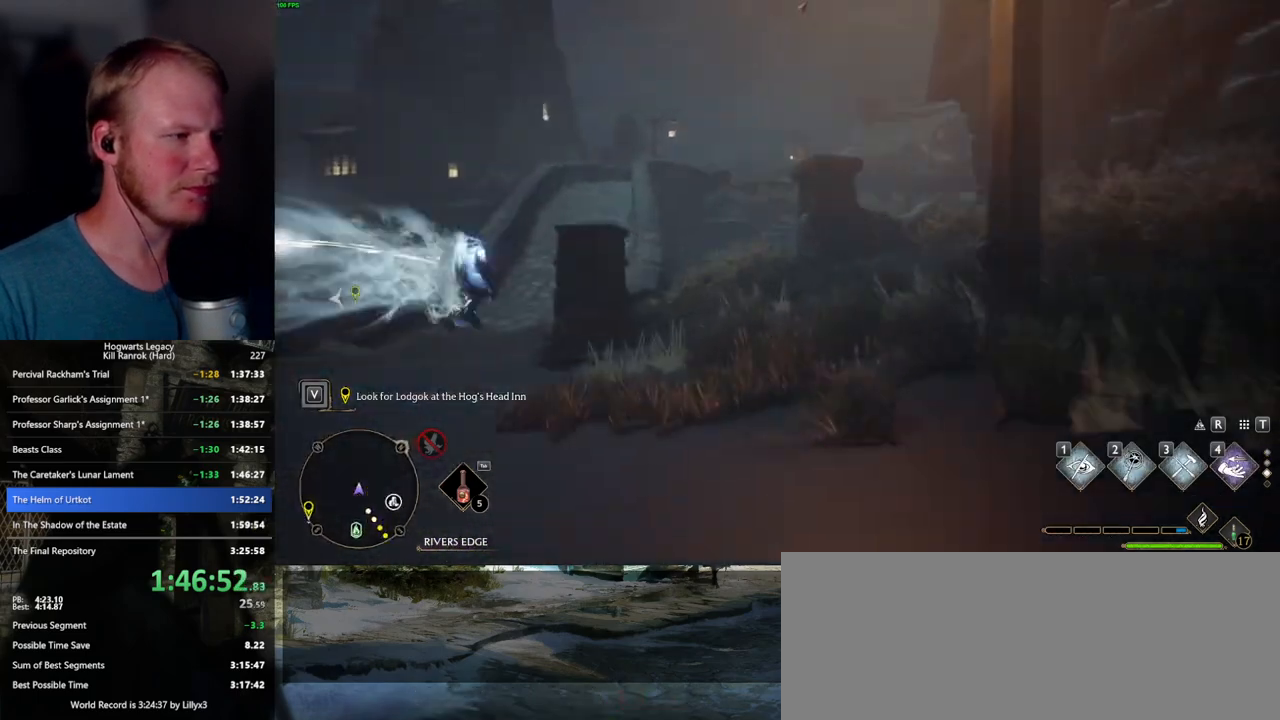
{"keys": ["w"], "mouse": [], "events": [[83, "a", "down"], [433, "a", "up"]]}
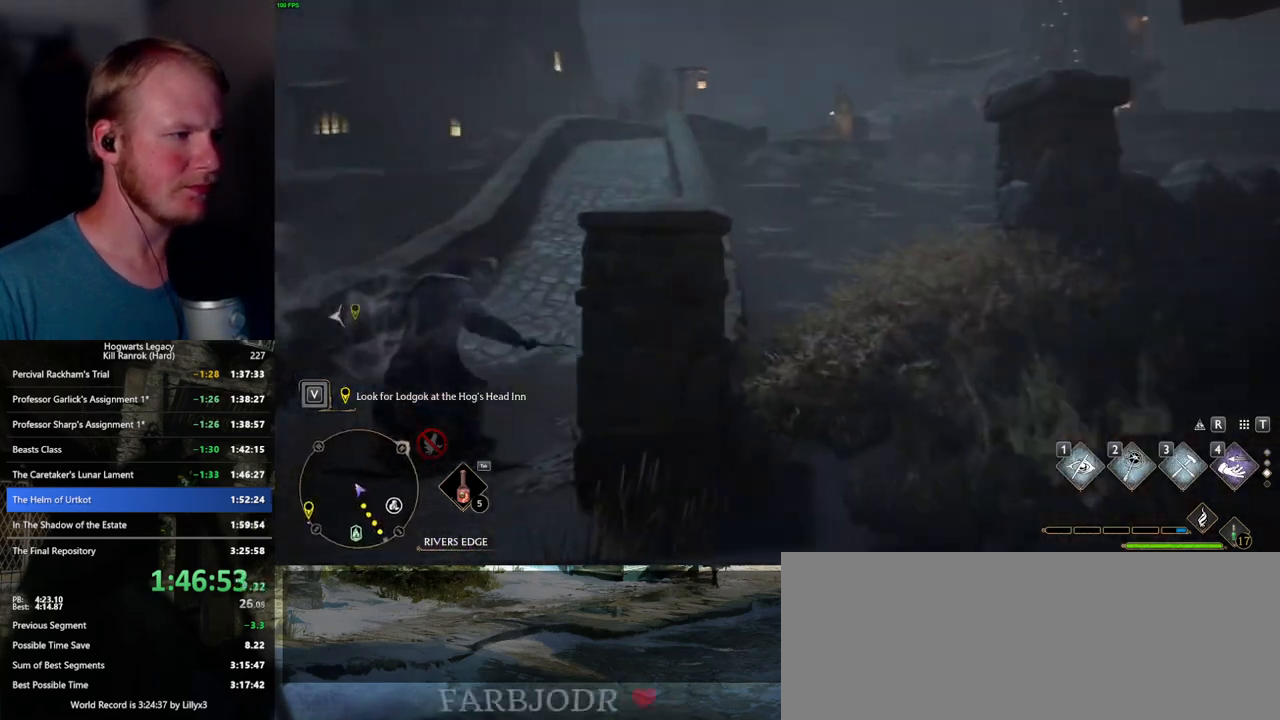
{"keys": ["w"], "mouse": [], "events": [[333, "1", "down"], [467, "1", "up"]]}
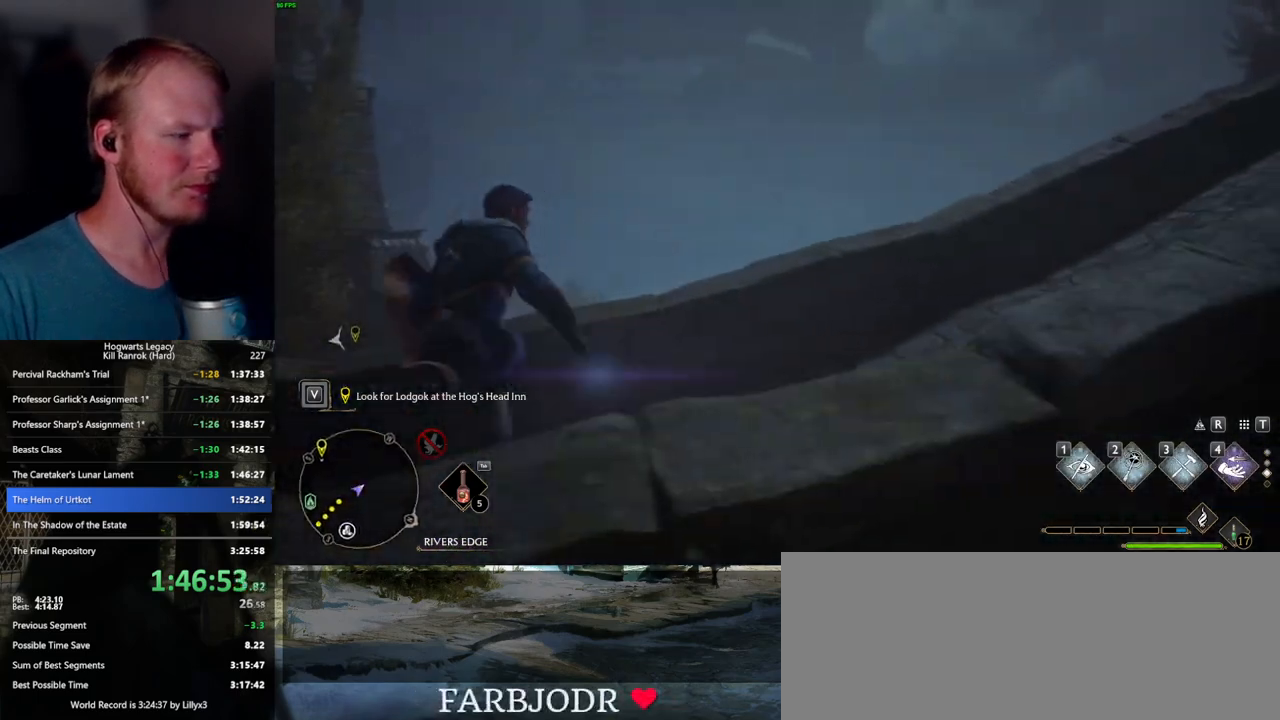
{"keys": ["a", "w"], "mouse": [], "events": [[233, "mouse_mb5", "down"], [433, "a", "down"], [450, "mouse_mb5", "up"]]}
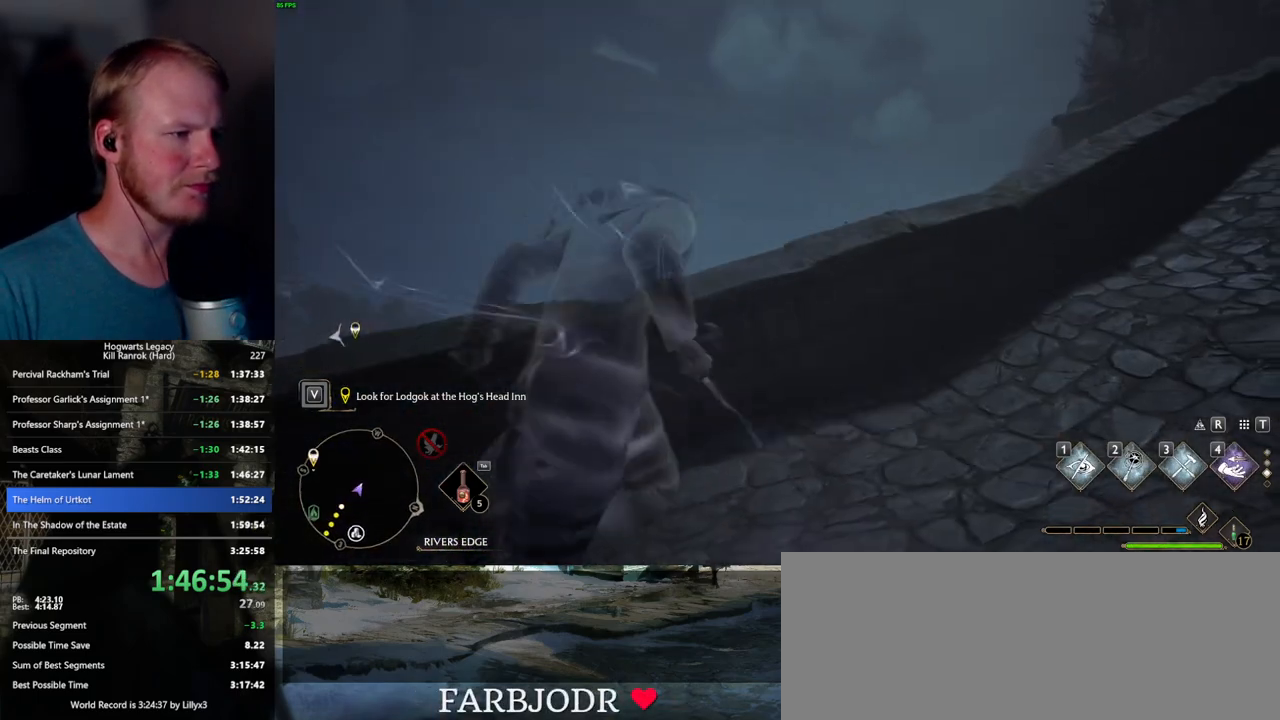
{"keys": ["d", "w"], "mouse": [], "events": [[417, "d", "down"], [450, "a", "up"]]}
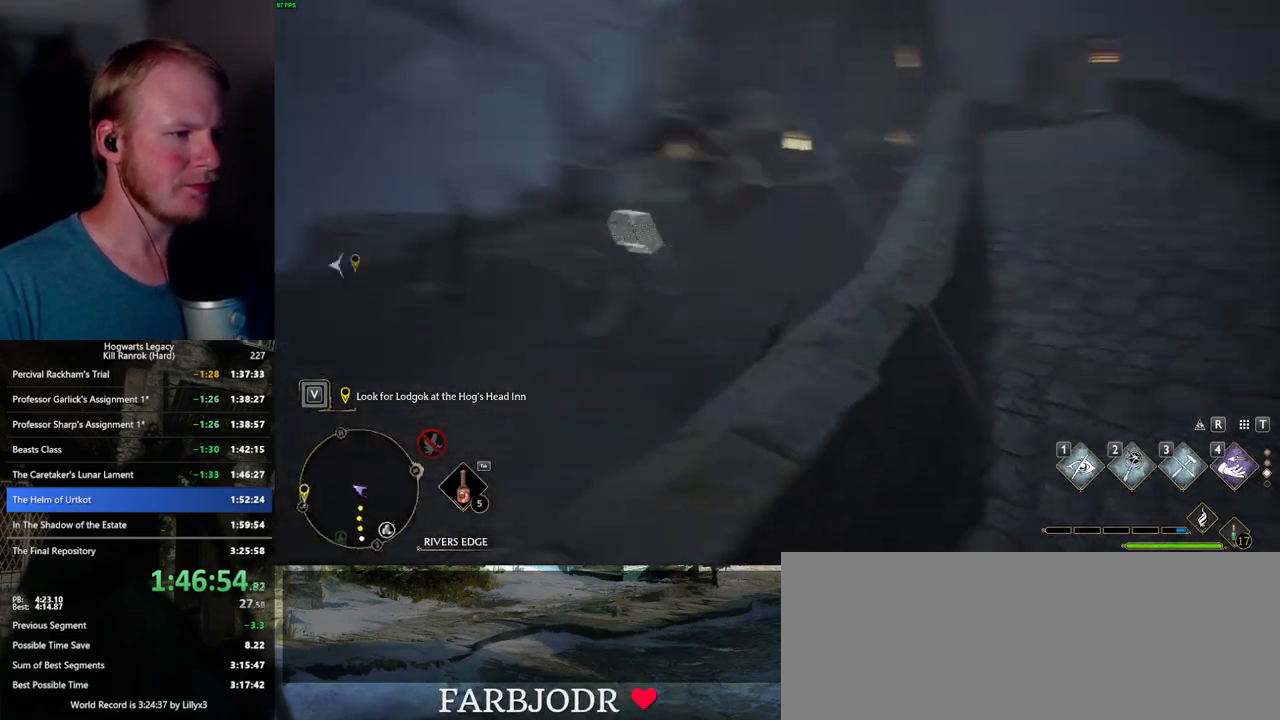
{"keys": ["w"], "mouse": [], "events": [[500, "d", "up"]]}
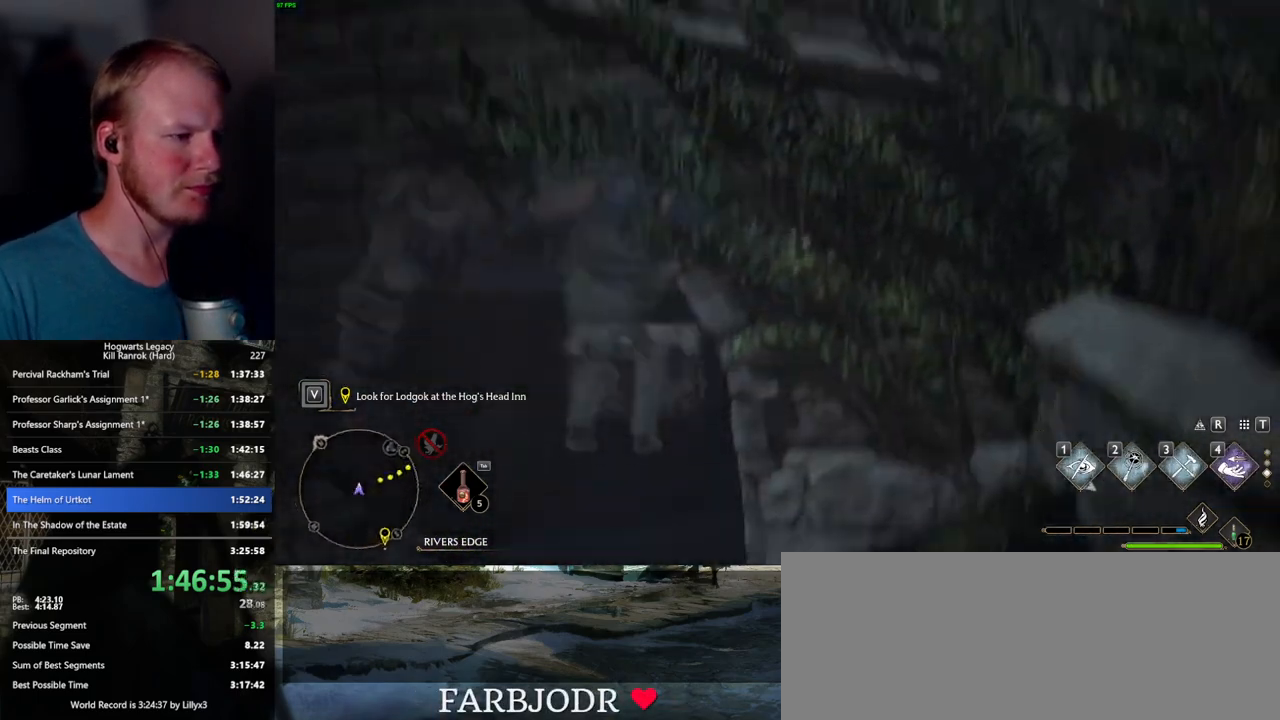
{"keys": [], "mouse": [], "events": [[183, "w", "up"], [383, "f", "down"], [467, "f", "up"]]}
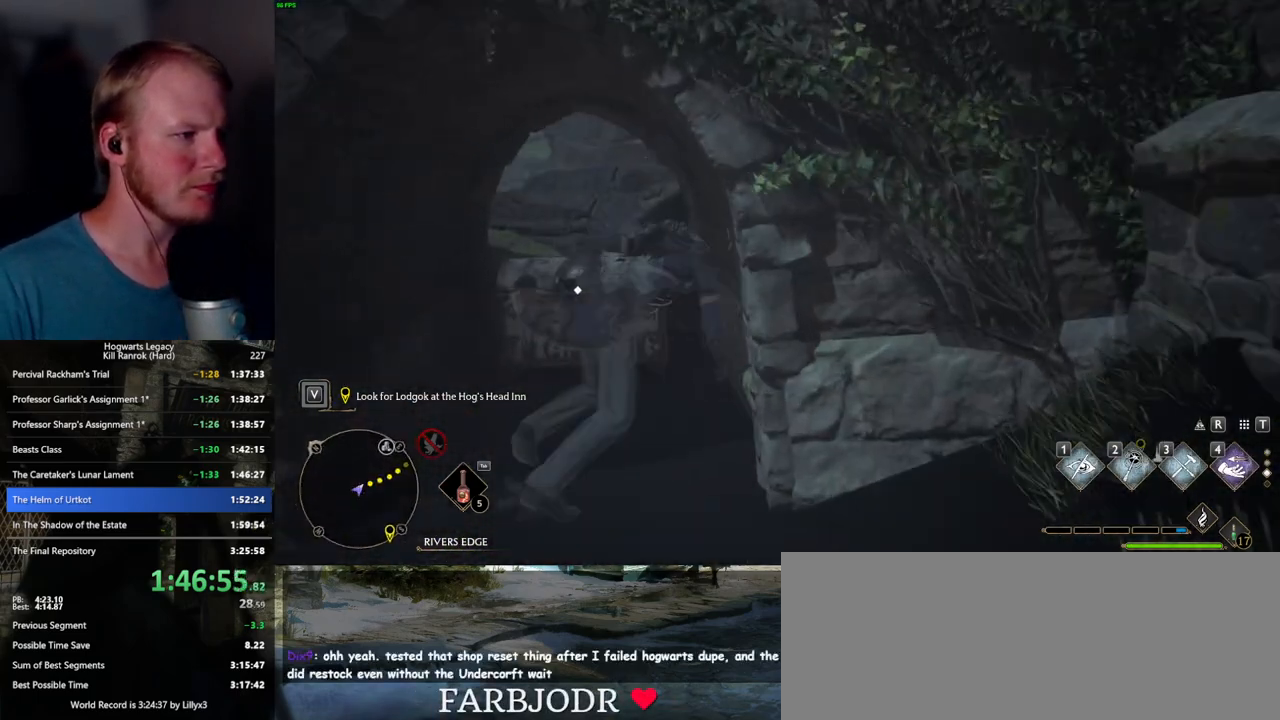
{"keys": ["w"], "mouse": [], "events": [[233, "f", "down"], [300, "f", "up"], [450, "w", "down"]]}
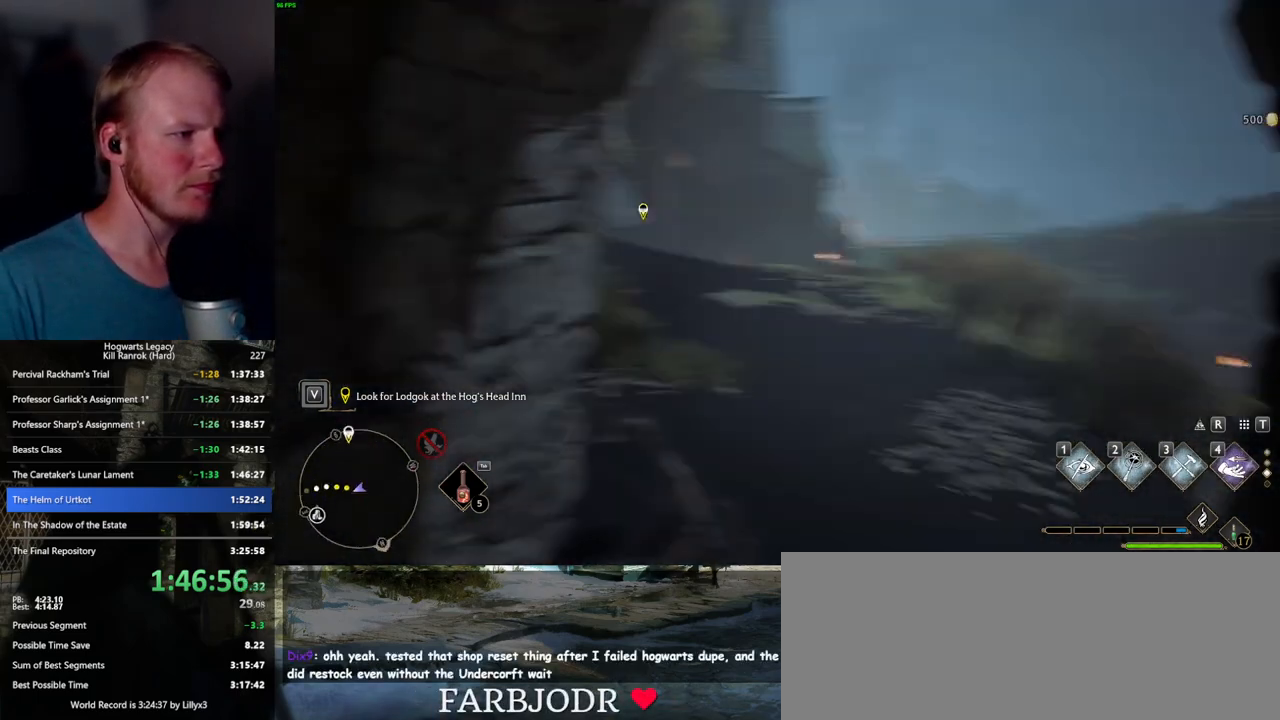
{"keys": ["space", "w"], "mouse": [], "events": [[67, "space", "down"]]}
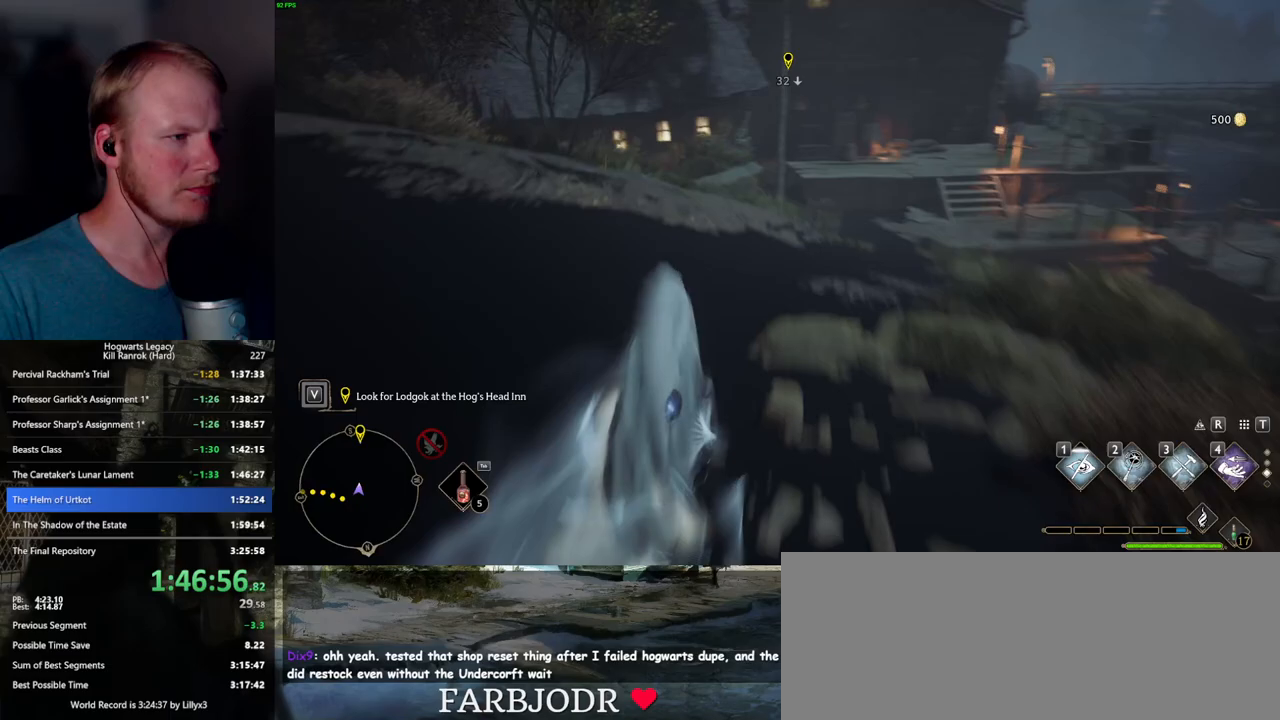
{"keys": ["space", "w"], "mouse": [], "events": [[117, "space", "up"], [467, "space", "down"]]}
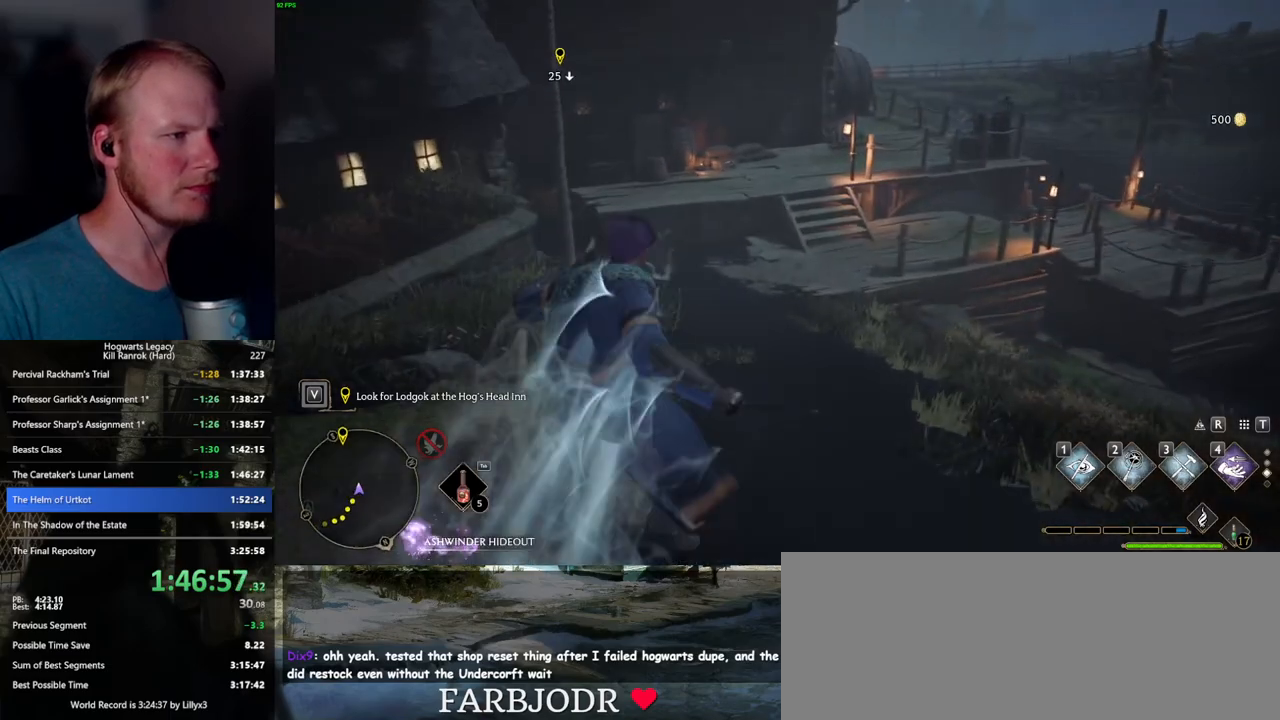
{"keys": ["space", "w"], "mouse": [], "events": []}
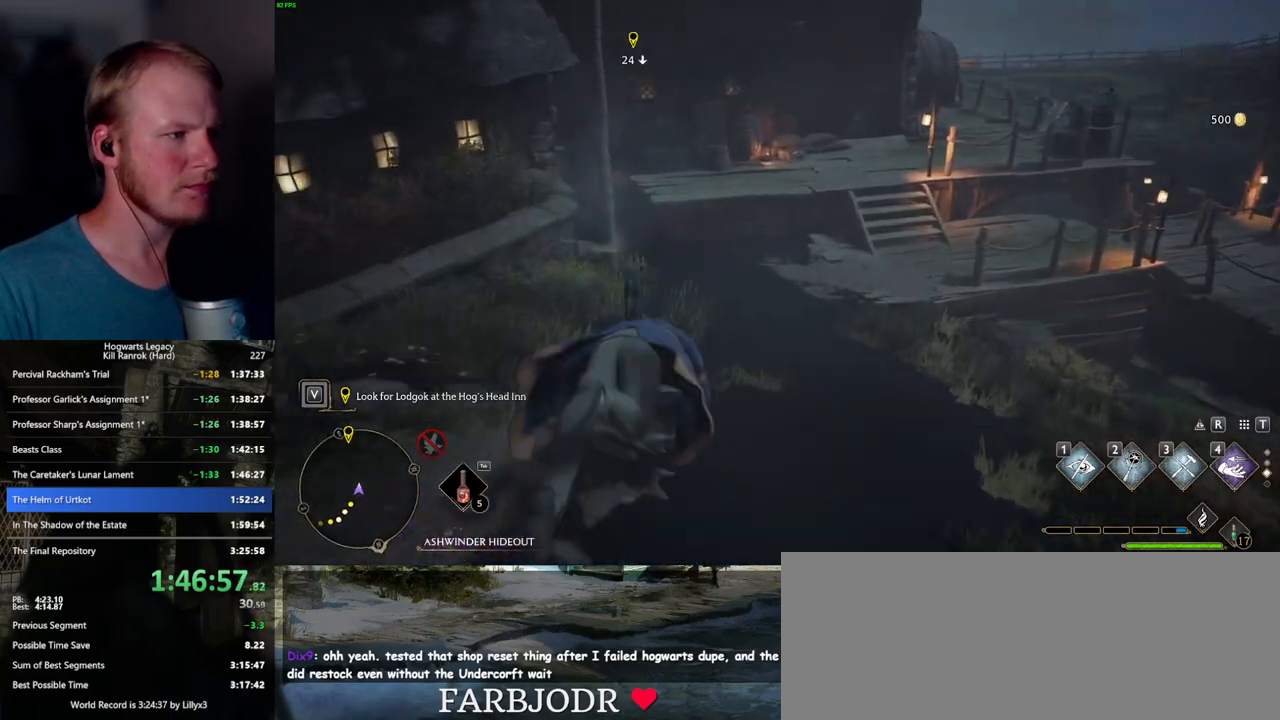
{"keys": ["w"], "mouse": [], "events": [[233, "space", "up"]]}
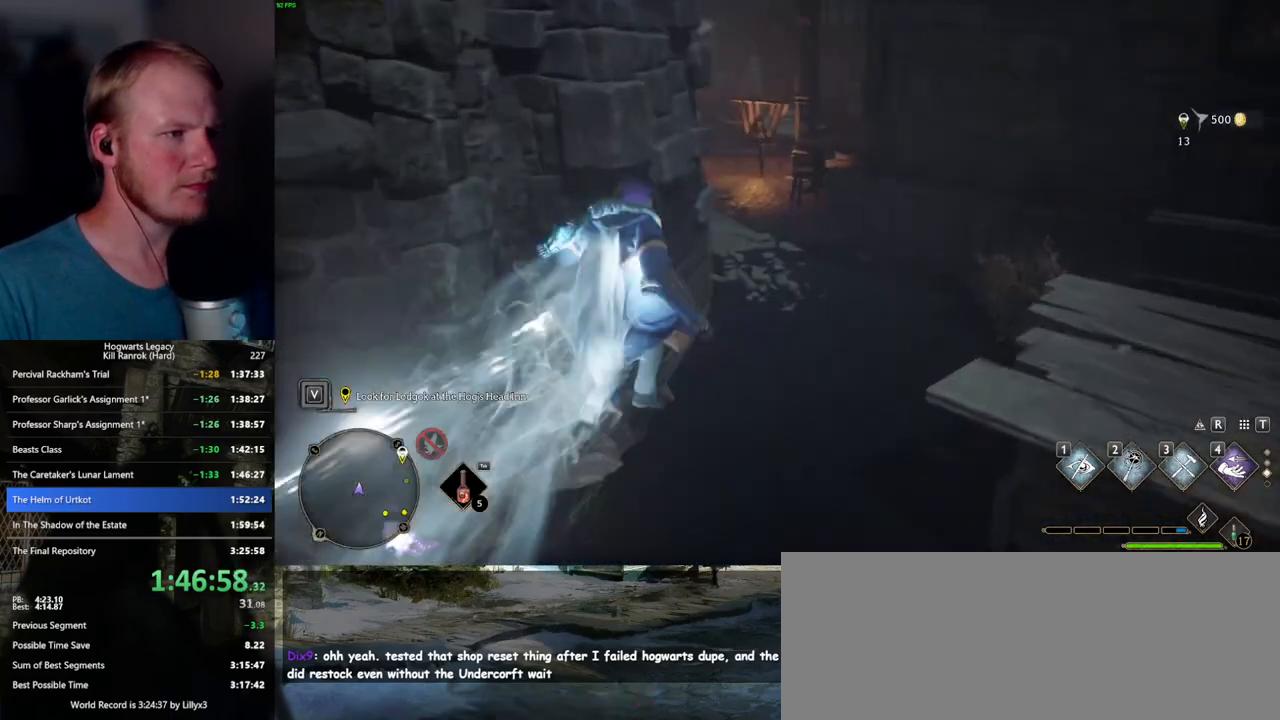
{"keys": ["space", "w"], "mouse": [], "events": [[350, "space", "down"]]}
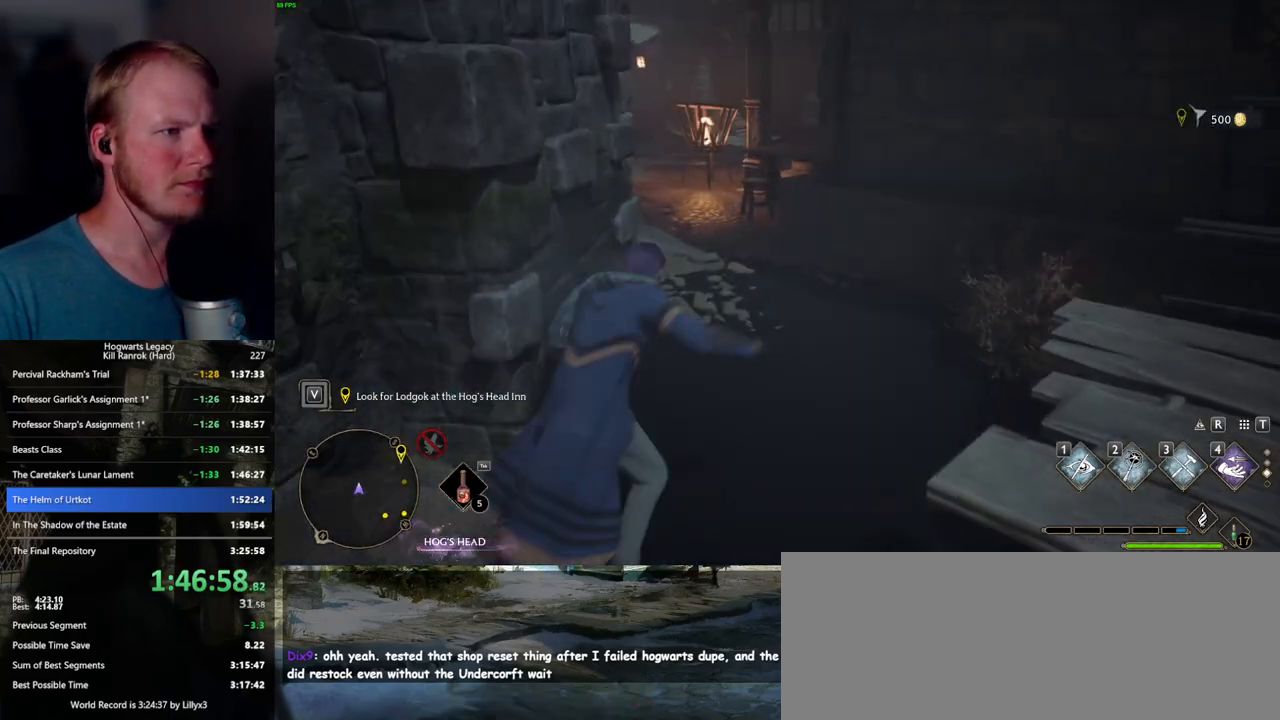
{"keys": ["w"], "mouse": [], "events": [[383, "space", "up"]]}
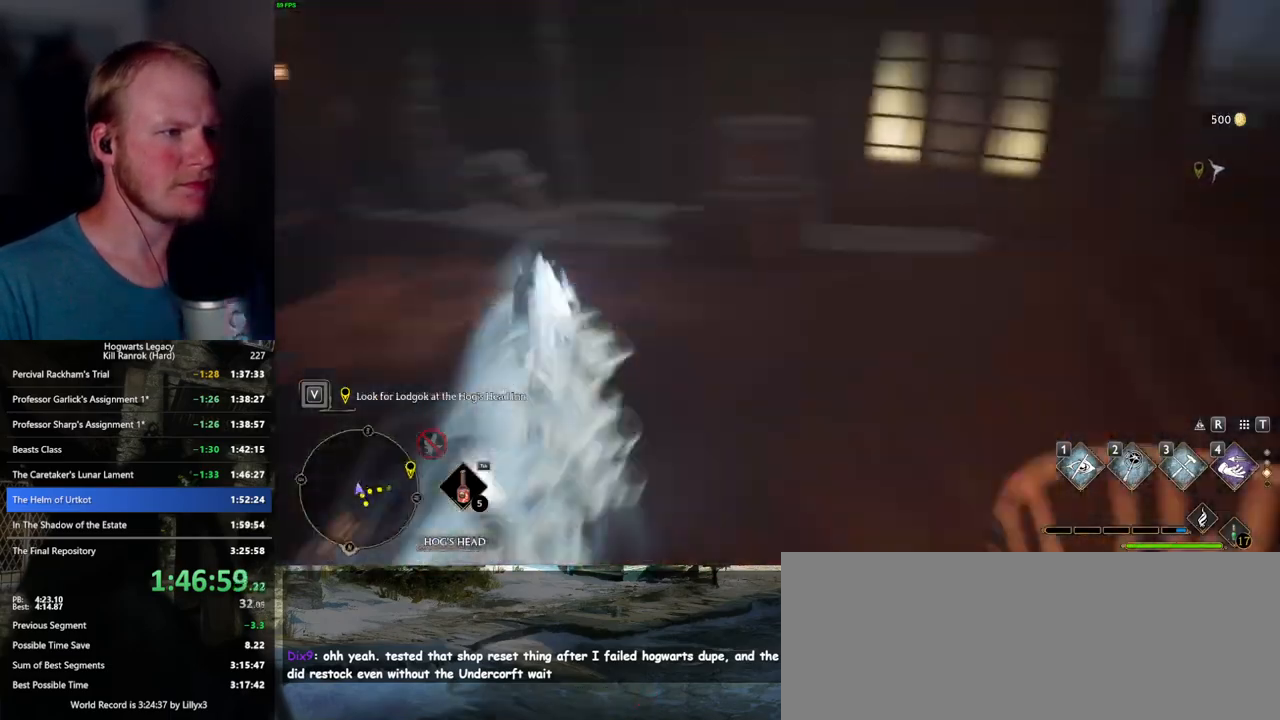
{"keys": ["w"], "mouse": [], "events": []}
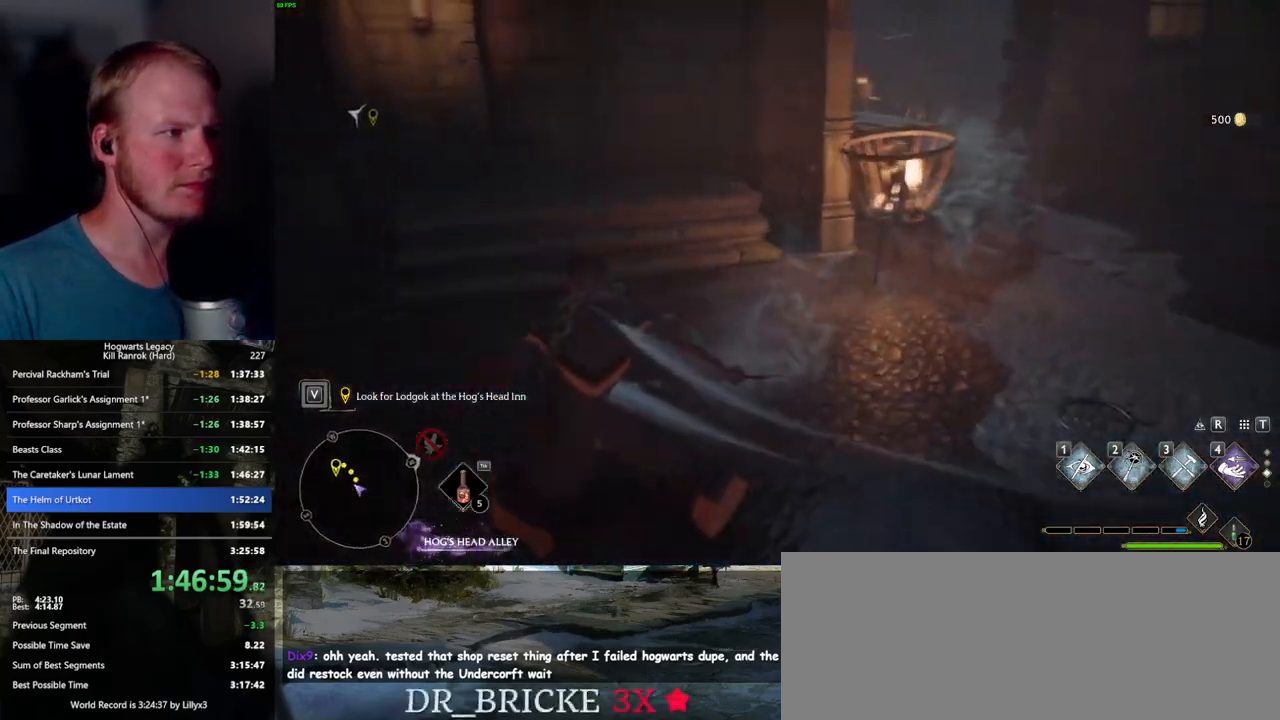
{"keys": ["w"], "mouse": [], "events": [[283, "shift_l", "down"], [400, "shift_l", "up"]]}
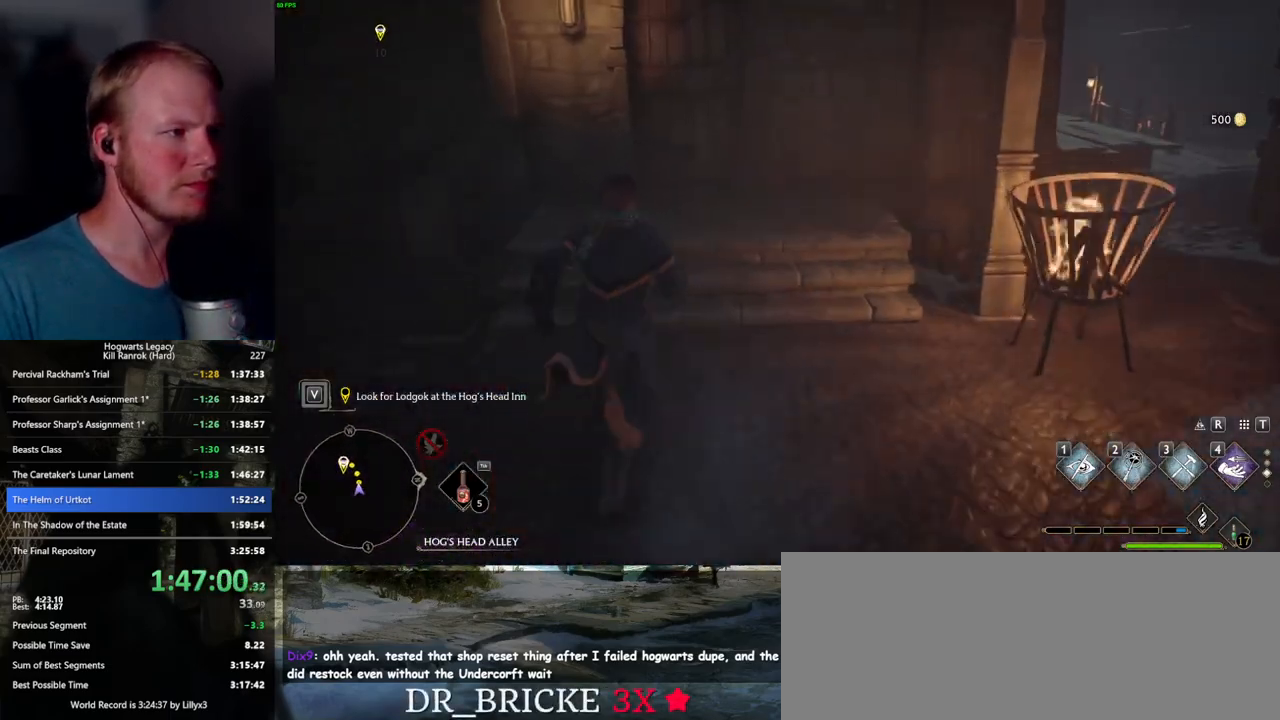
{"keys": ["space", "w"], "mouse": [], "events": [[233, "shift_l", "down"], [283, "shift_l", "up"], [333, "space", "down"]]}
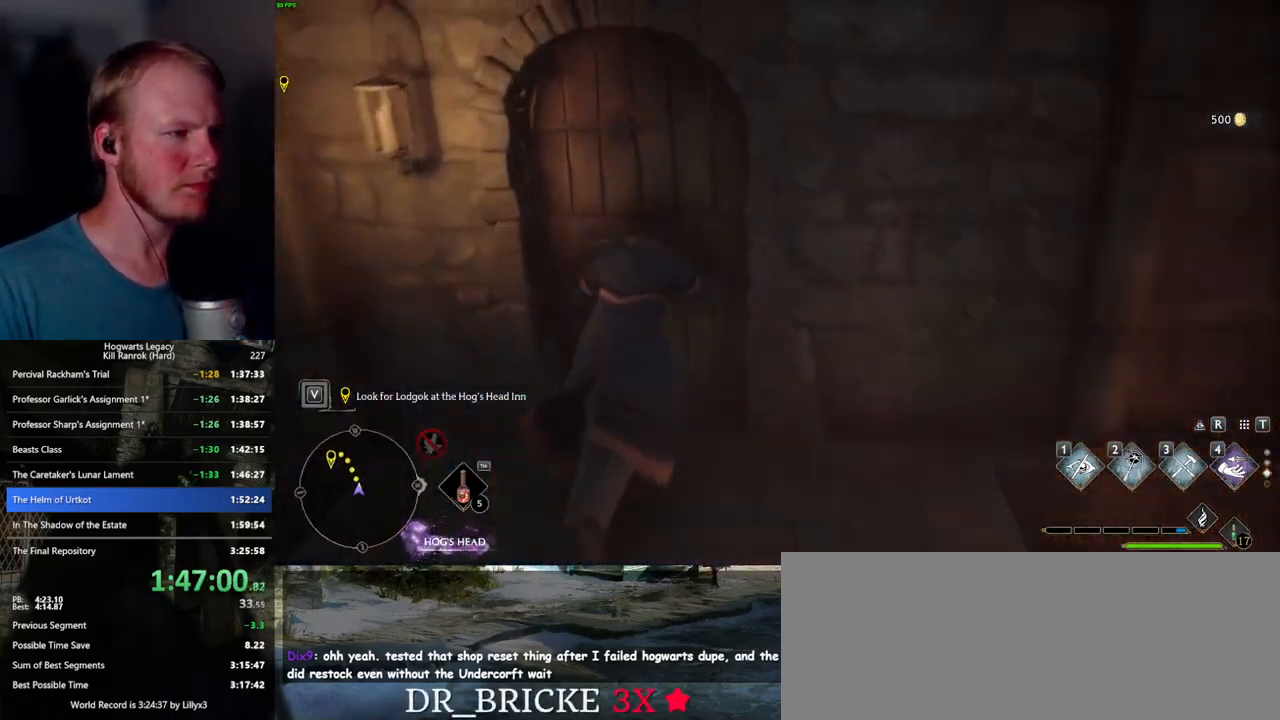
{"keys": ["w"], "mouse": [], "events": [[383, "space", "up"]]}
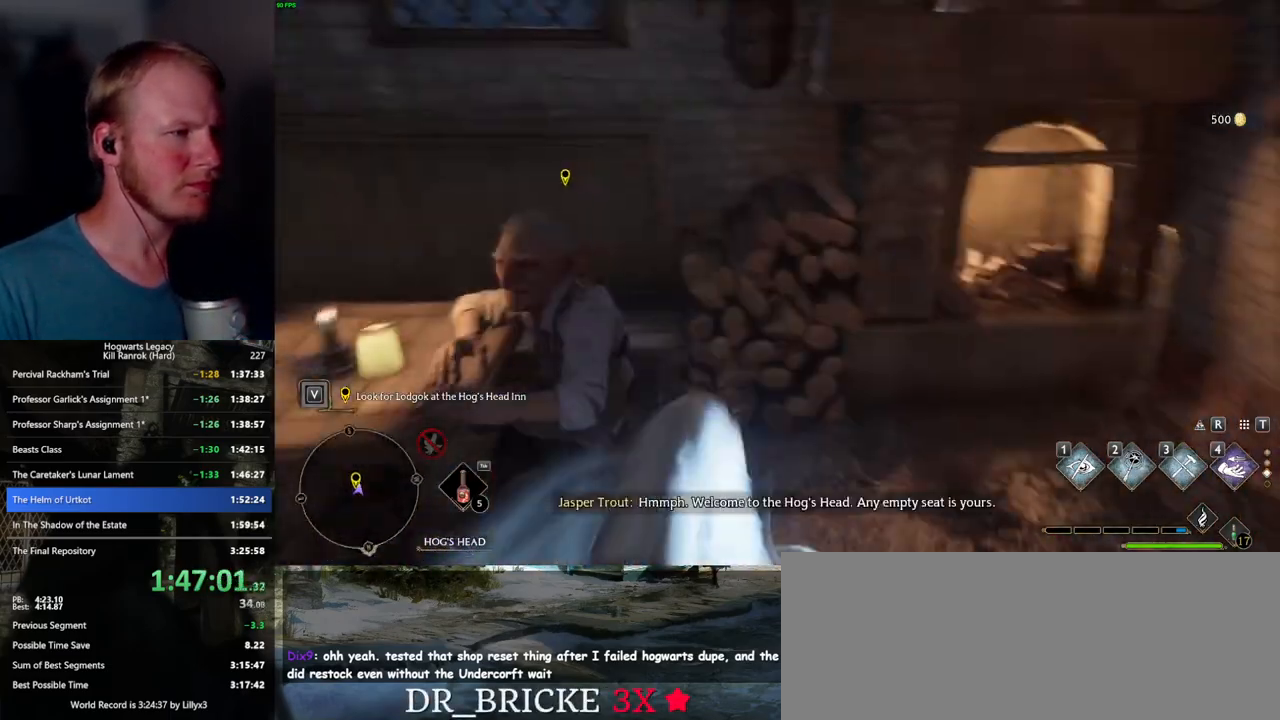
{"keys": [], "mouse": [], "events": [[250, "f", "down"], [283, "w", "up"], [317, "f", "up"], [400, "f", "down"], [483, "f", "up"]]}
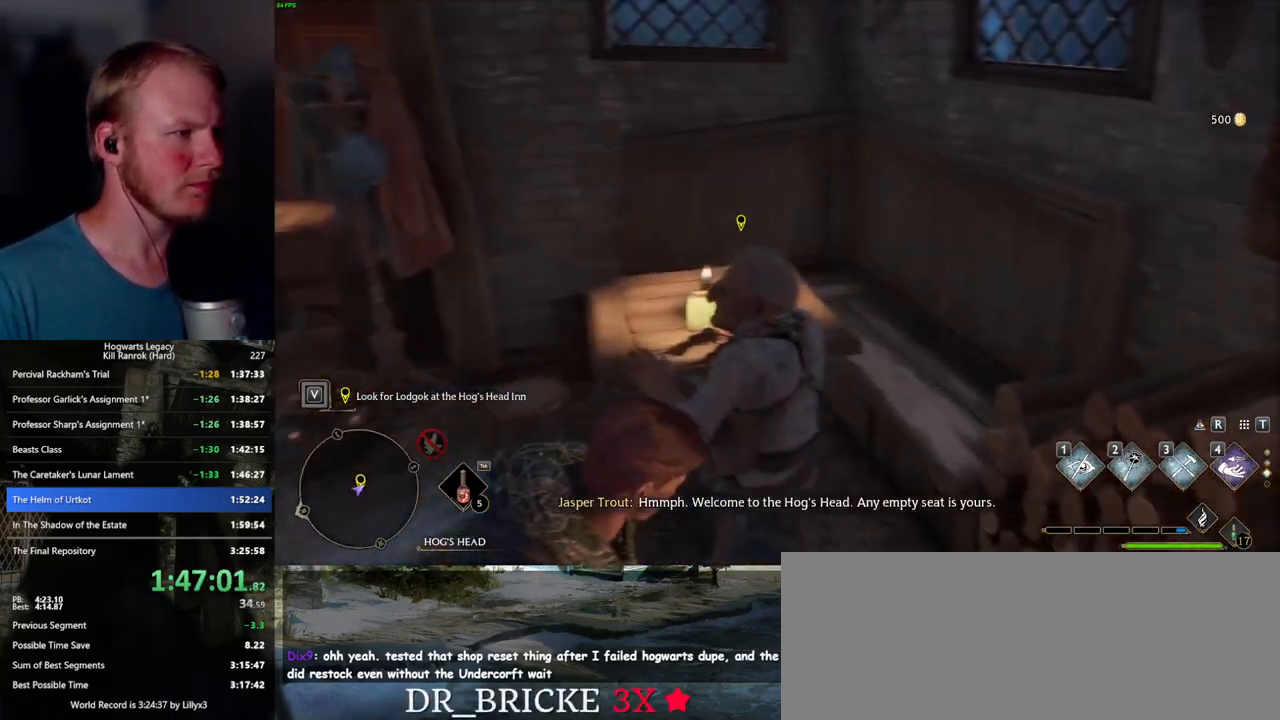
{"keys": ["a"], "mouse": [], "events": [[67, "f", "down"], [150, "f", "up"], [200, "a", "down"], [217, "f", "down"], [317, "f", "up"], [417, "f", "down"], [483, "f", "up"]]}
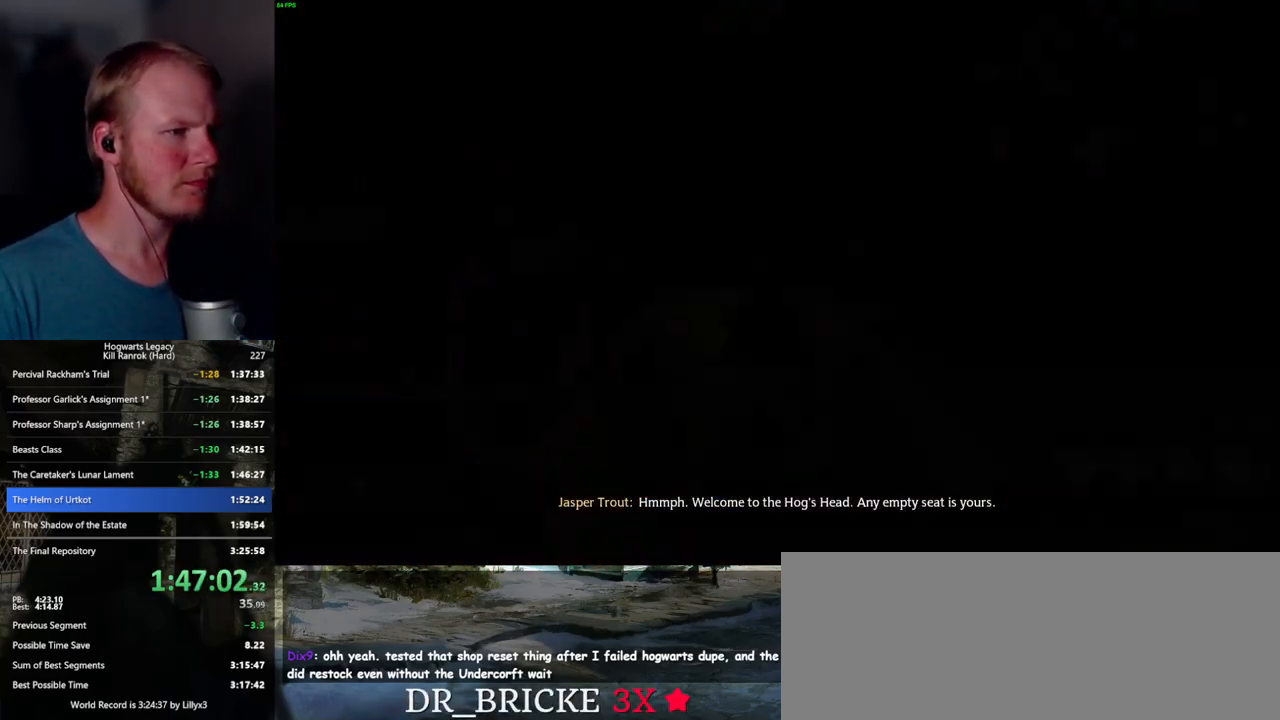
{"keys": [], "mouse": [], "events": [[67, "a", "up"], [200, "space", "down"], [217, "q", "down"], [233, "mouse_wheel", "down"], [267, "mouse_wheel", "up"], [267, "space", "up"], [283, "q", "up"], [383, "q", "down"], [400, "space", "down"], [433, "space", "up"], [450, "q", "up"]]}
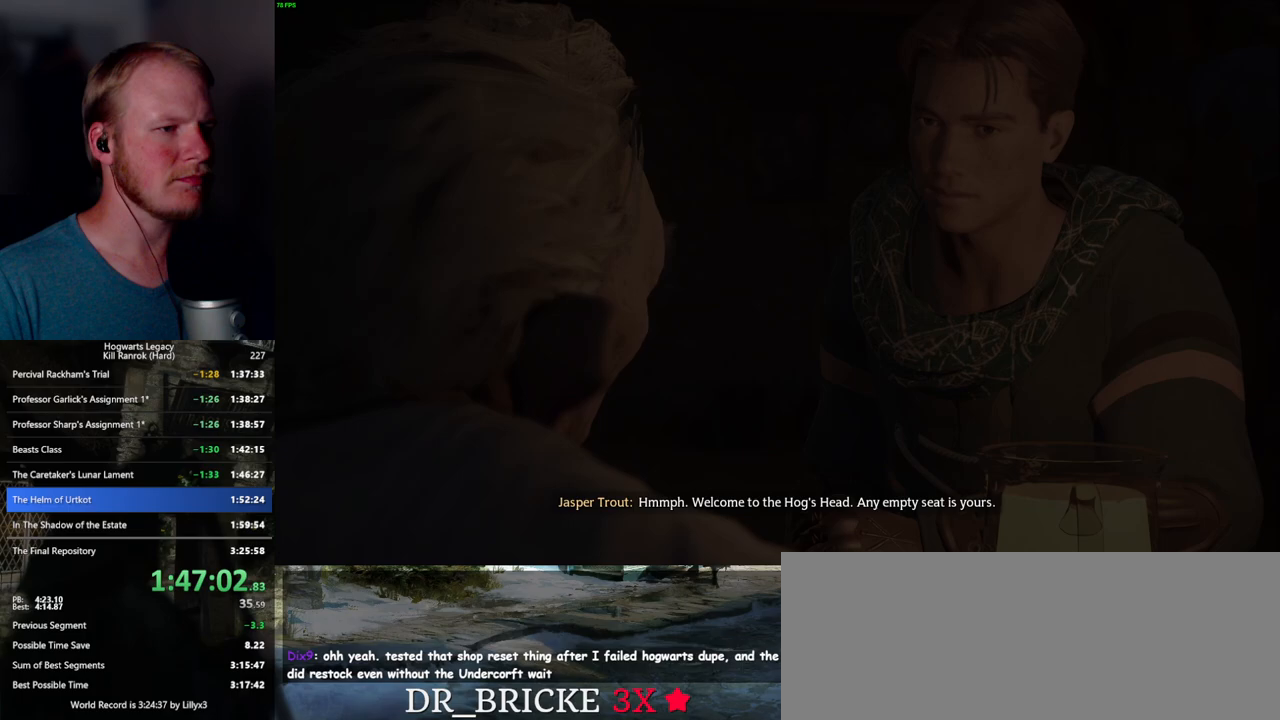
{"keys": ["q"], "mouse": [], "events": [[33, "q", "down"], [50, "space", "down"], [67, "mouse_wheel", "down"], [83, "mouse_wheel", "up"], [100, "q", "up"], [100, "space", "up"], [117, "mouse_wheel", "down"], [183, "mouse_wheel", "up"], [183, "q", "down"], [217, "space", "down"], [250, "space", "up"], [267, "q", "up"], [350, "q", "down"], [367, "space", "down"], [400, "space", "up"], [417, "q", "up"], [433, "mouse_wheel", "down"], [500, "mouse_wheel", "up"], [500, "q", "down"]]}
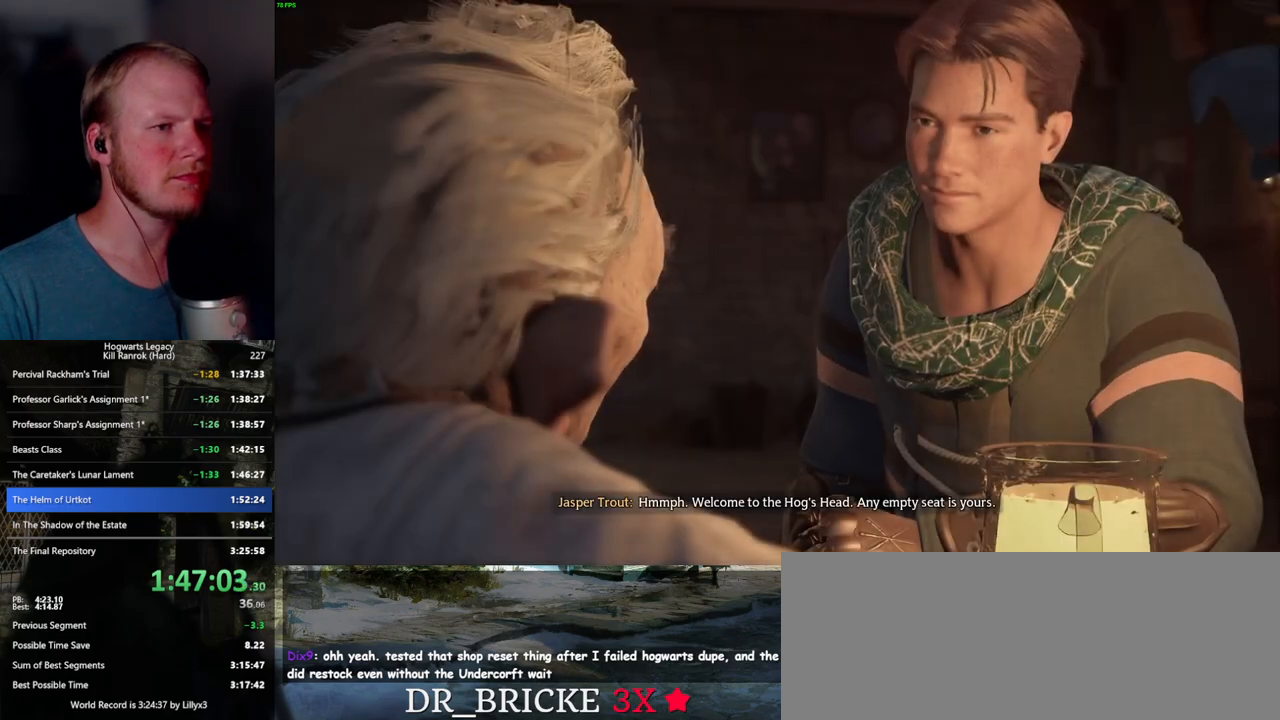
{"keys": ["q", "space"], "mouse": [], "events": [[17, "mouse_wheel", "down"], [33, "mouse_wheel", "up"], [33, "space", "down"], [50, "mouse_wheel", "down"], [67, "mouse_wheel", "up"], [67, "q", "up"], [67, "space", "up"], [150, "q", "down"], [183, "space", "down"], [217, "space", "up"], [233, "q", "up"], [300, "q", "down"], [317, "space", "down"], [333, "mouse_wheel", "down"], [383, "q", "up"], [383, "space", "up"], [433, "mouse_wheel", "up"], [467, "q", "down"], [483, "space", "down"]]}
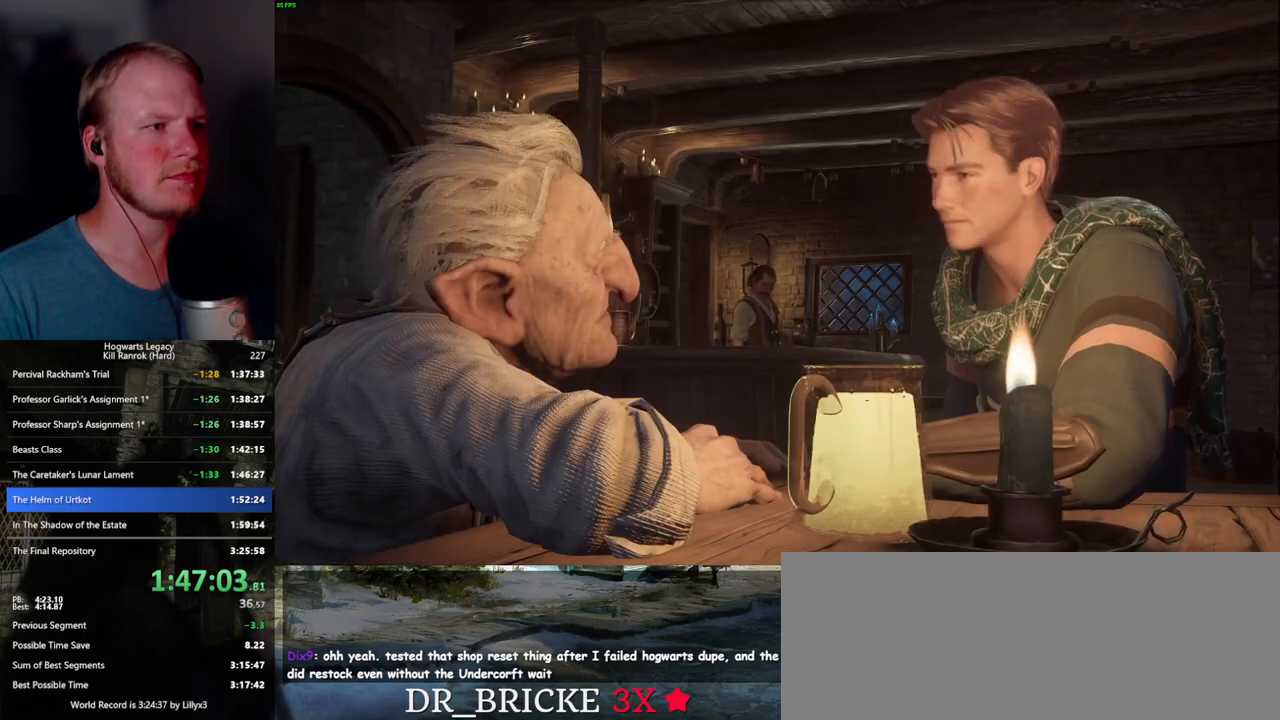
{"keys": [], "mouse": [], "events": [[33, "q", "up"], [33, "space", "up"], [117, "q", "down"], [133, "space", "down"], [167, "mouse_wheel", "down"], [183, "mouse_wheel", "up"], [183, "q", "up"], [183, "space", "up"], [200, "mouse_wheel", "down"], [267, "mouse_wheel", "up"], [267, "q", "down"], [283, "mouse_wheel", "down"], [283, "space", "down"], [333, "mouse_wheel", "up"], [333, "q", "up"], [333, "space", "up"], [417, "q", "down"], [450, "space", "down"], [500, "q", "up"], [500, "space", "up"]]}
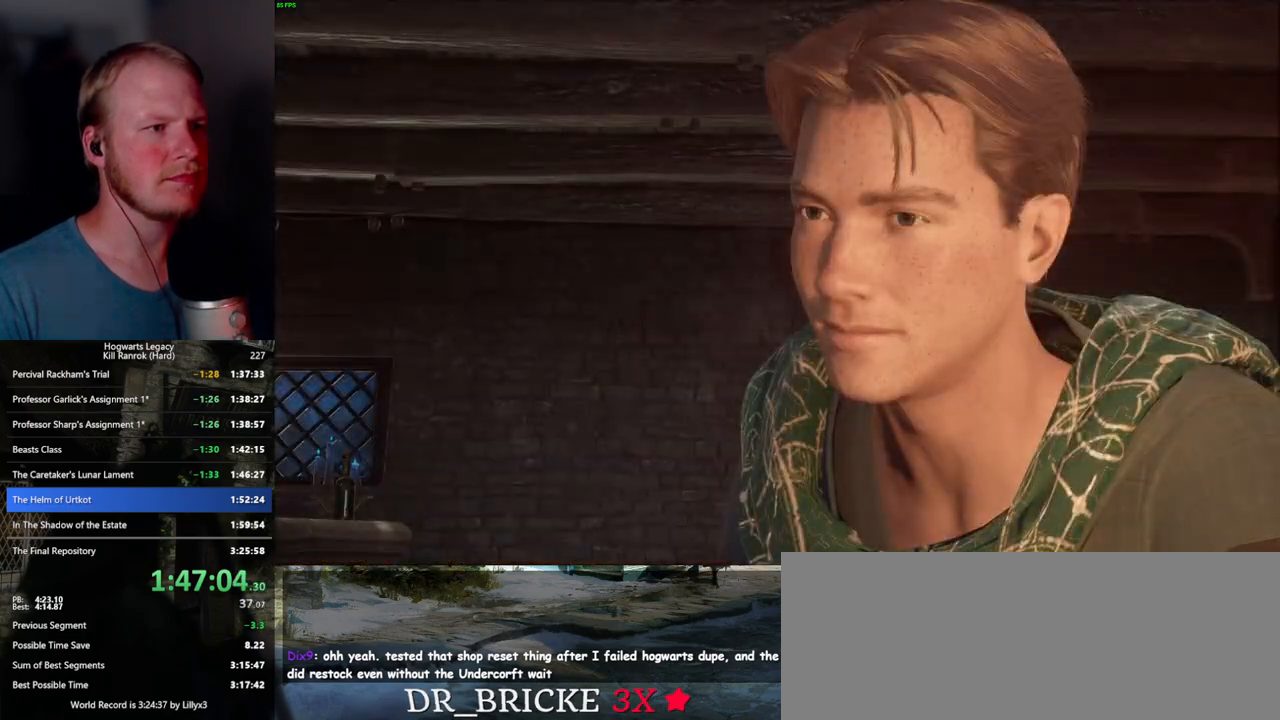
{"keys": [], "mouse": [], "events": [[50, "mouse_wheel", "down"], [83, "q", "down"], [100, "space", "down"], [150, "mouse_wheel", "up"], [150, "space", "up"], [167, "q", "up"], [250, "q", "down"], [267, "space", "down"], [317, "space", "up"], [333, "q", "up"], [383, "mouse_wheel", "down"], [400, "q", "down"], [433, "mouse_wheel", "up"], [433, "space", "down"], [450, "mouse_wheel", "down"], [467, "mouse_wheel", "up"], [467, "space", "up"], [483, "mouse_wheel", "down"], [500, "mouse_wheel", "up"], [500, "q", "up"]]}
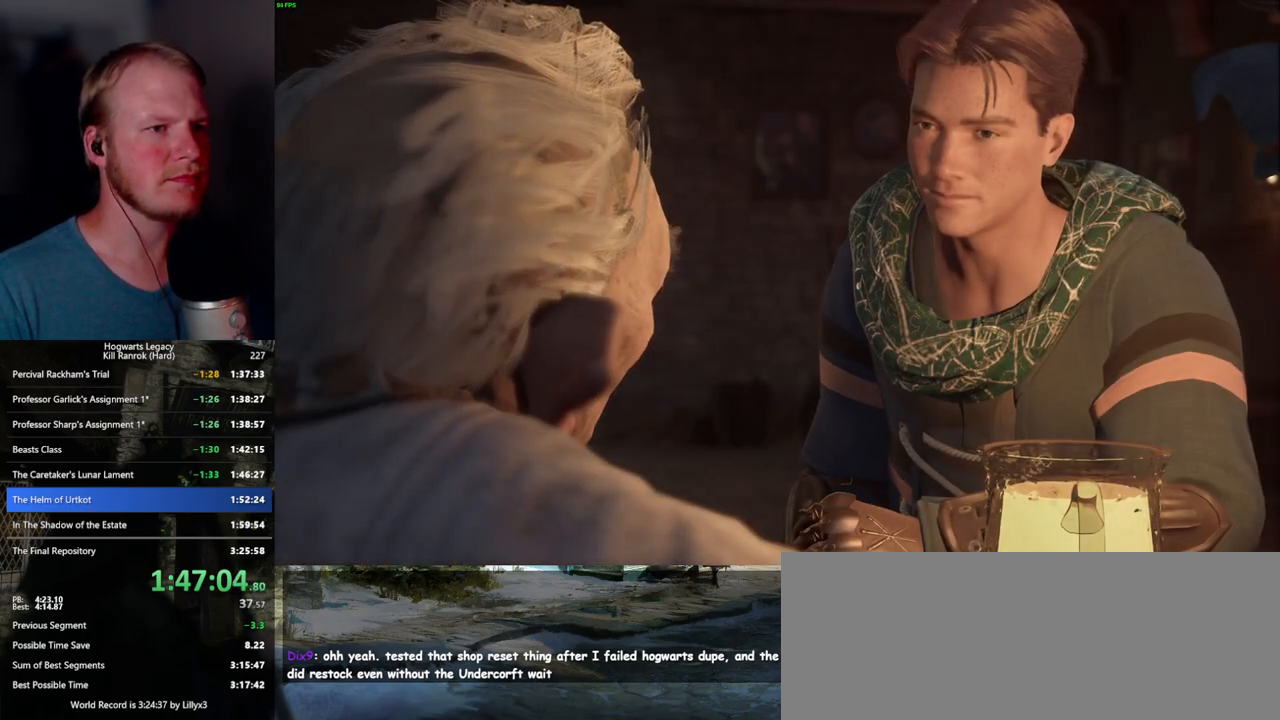
{"keys": [], "mouse": [], "events": [[17, "mouse_wheel", "down"], [33, "mouse_wheel", "up"], [33, "q", "down"], [100, "space", "down"], [133, "space", "up"], [150, "q", "up"], [217, "q", "down"], [233, "space", "down"], [250, "mouse_wheel", "down"], [283, "mouse_wheel", "up"], [283, "space", "up"], [300, "mouse_wheel", "down"], [300, "q", "up"], [367, "mouse_wheel", "up"], [367, "q", "down"], [400, "space", "down"], [433, "space", "up"], [450, "q", "up"]]}